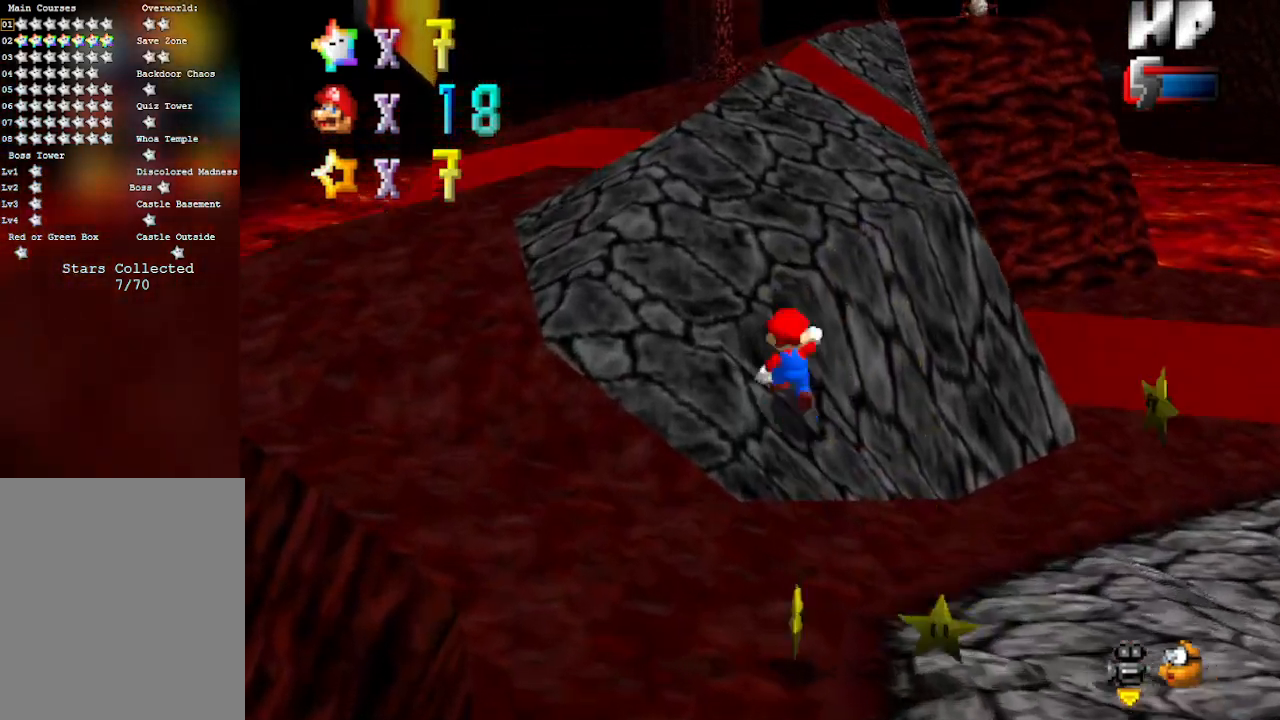
Gameplay with a controller (Nintendo layout); each line is a JSON object with the inputs held at the frame after it. "events" lists button and stick changes between this image and that frame as [ms after this image, input, new state], when the widget could be followed in between. Not read: L3 R3 Z.
{"buttons": ["A"], "left_stick": "up", "events": [[17, "A", "down"], [117, "left_stick", "up"]]}
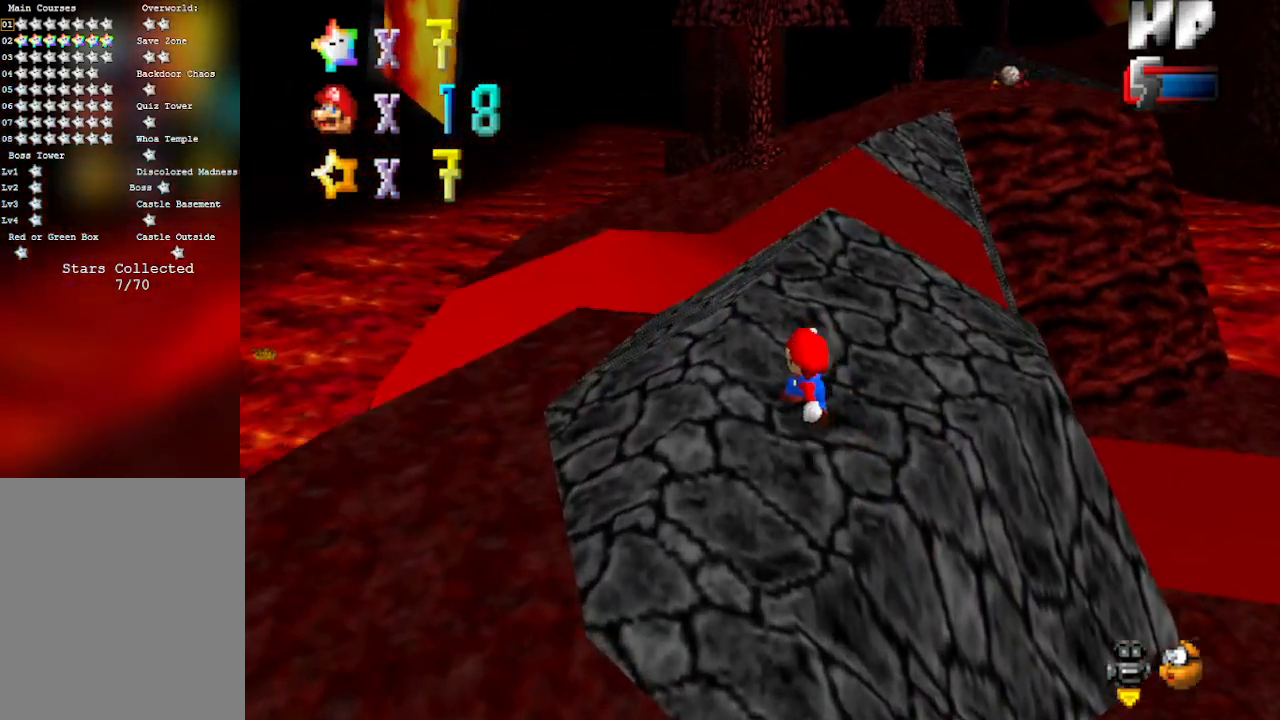
{"buttons": ["A", "B"], "left_stick": "up", "events": [[333, "B", "down"]]}
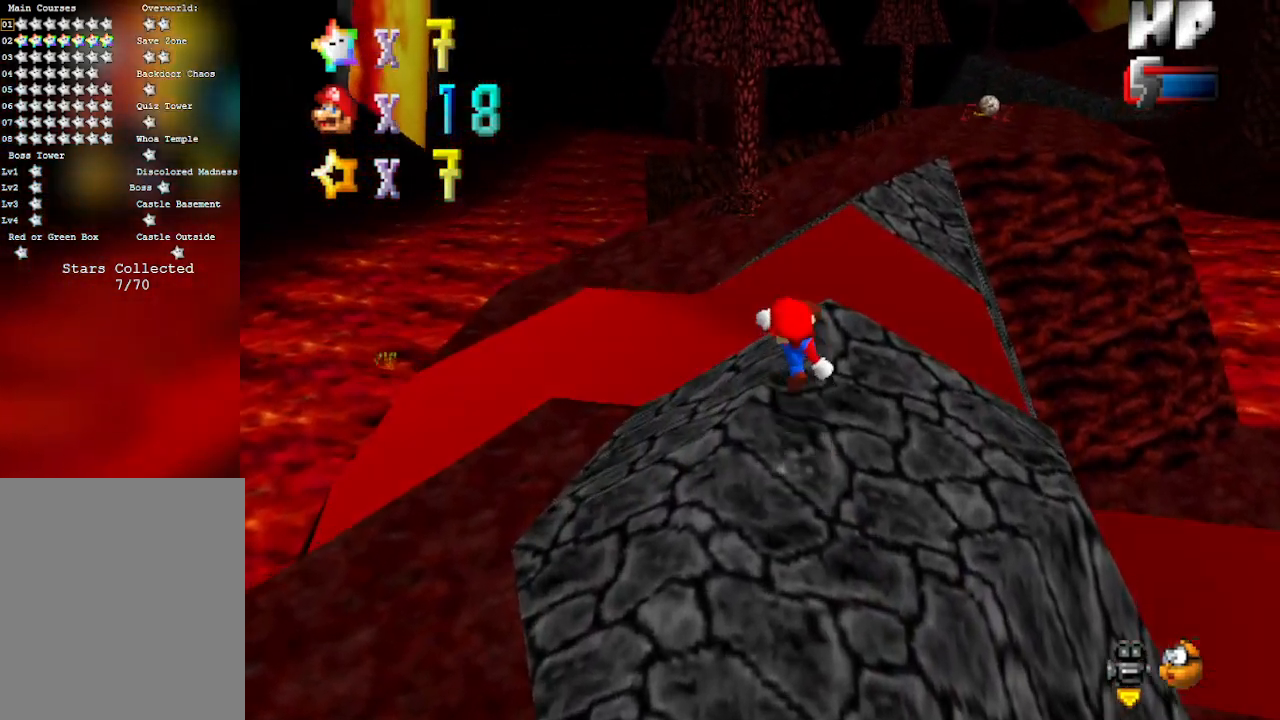
{"buttons": ["A", "B"], "left_stick": "up", "events": [[83, "B", "up"], [117, "A", "up"], [233, "A", "down"], [233, "B", "down"]]}
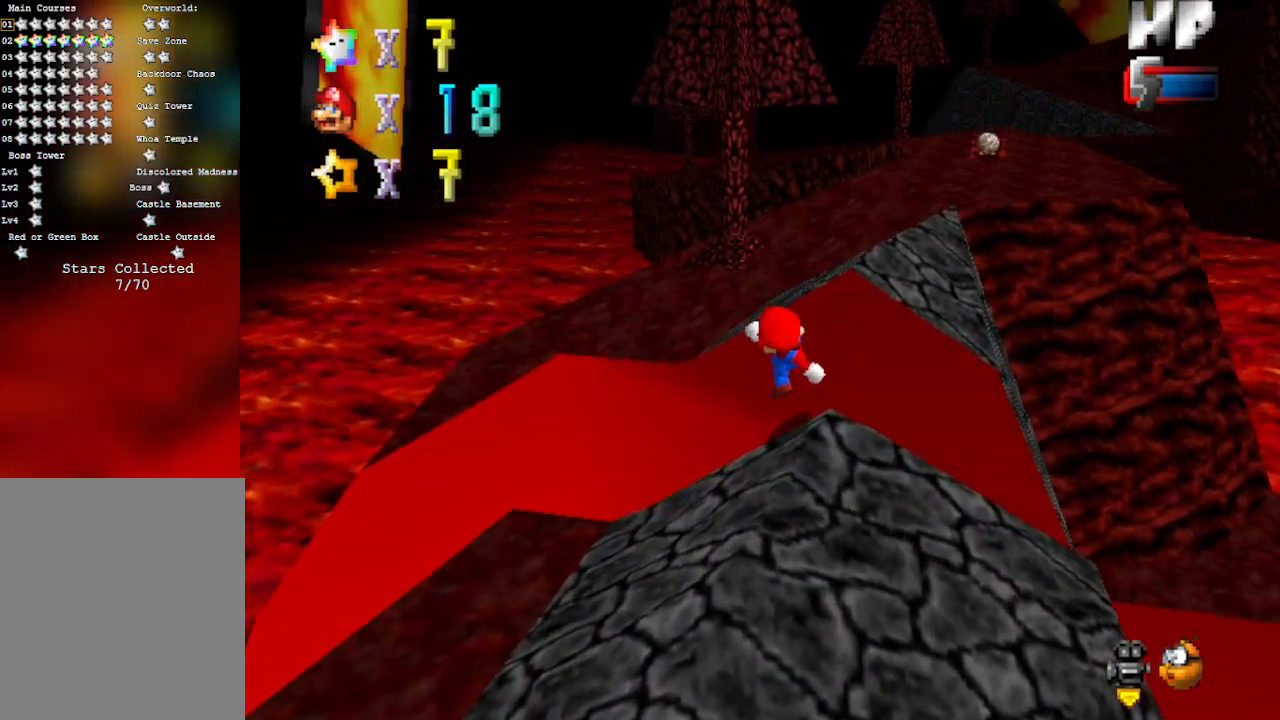
{"buttons": [], "left_stick": "up", "events": [[217, "B", "up"], [250, "A", "up"], [283, "A", "down"], [450, "A", "up"]]}
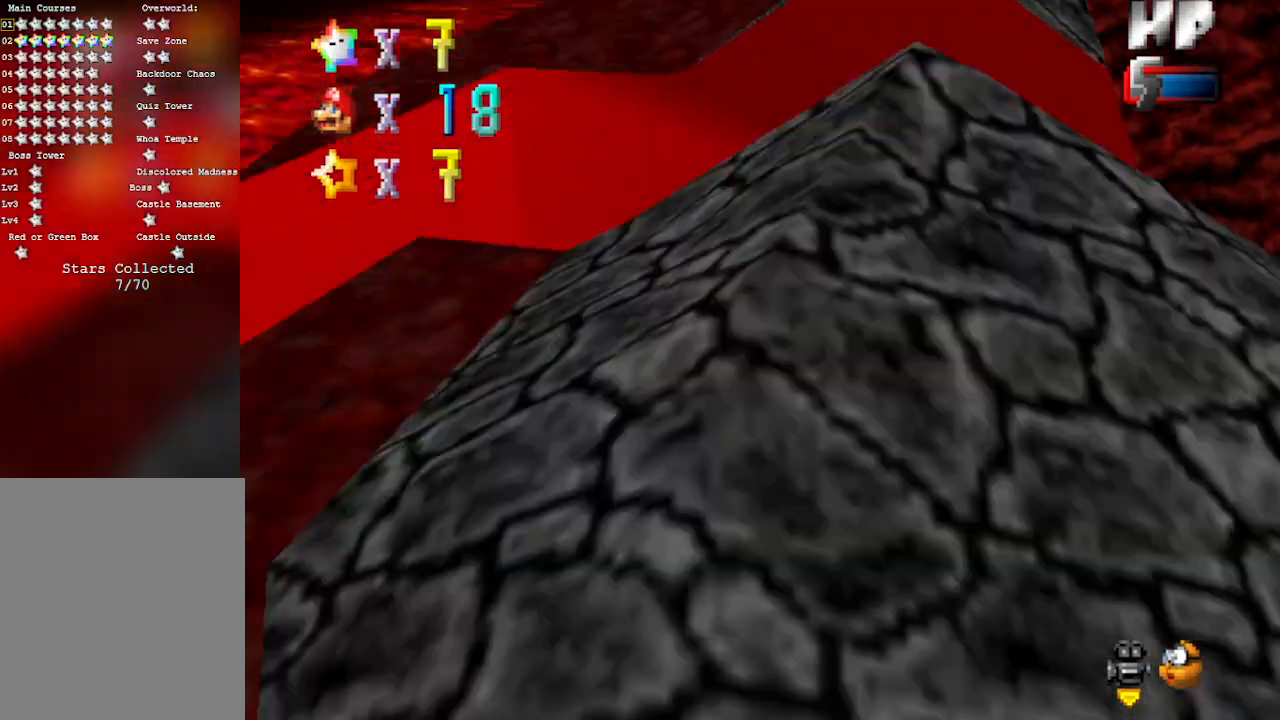
{"buttons": [], "left_stick": "up", "events": [[50, "A", "down"], [300, "A", "up"]]}
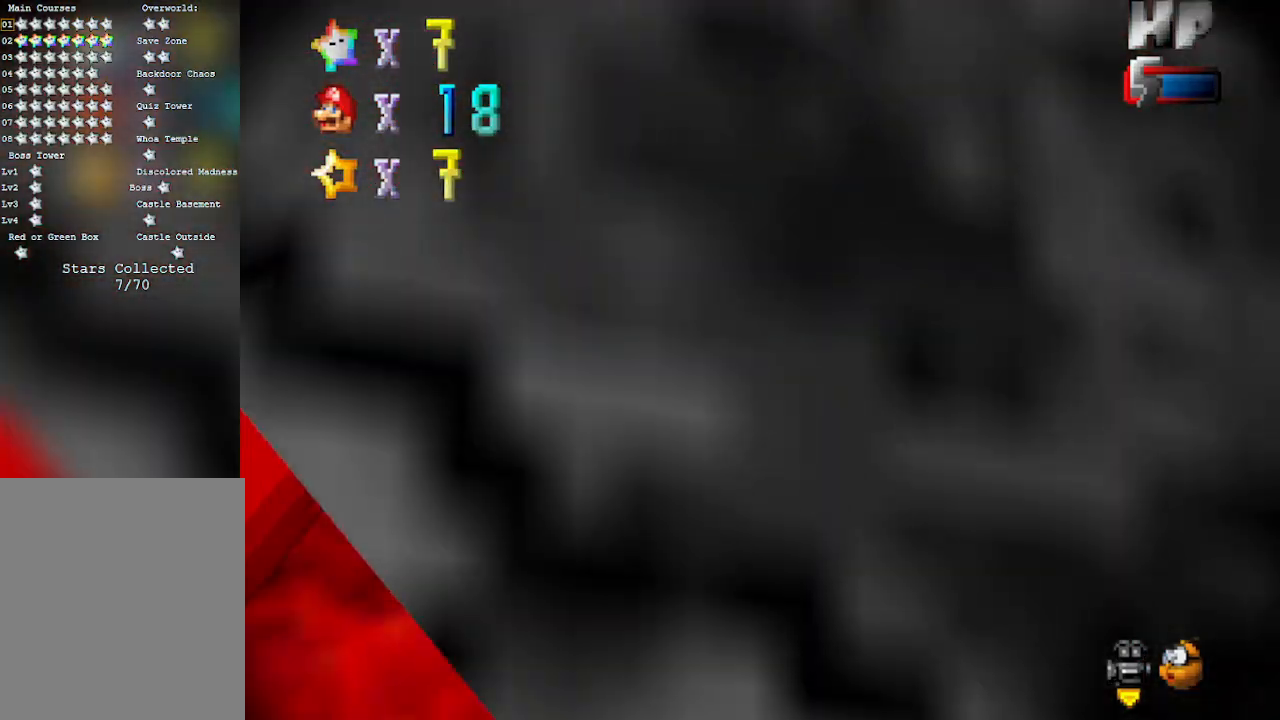
{"buttons": [], "left_stick": "up-right", "events": [[267, "left_stick", "up-right"]]}
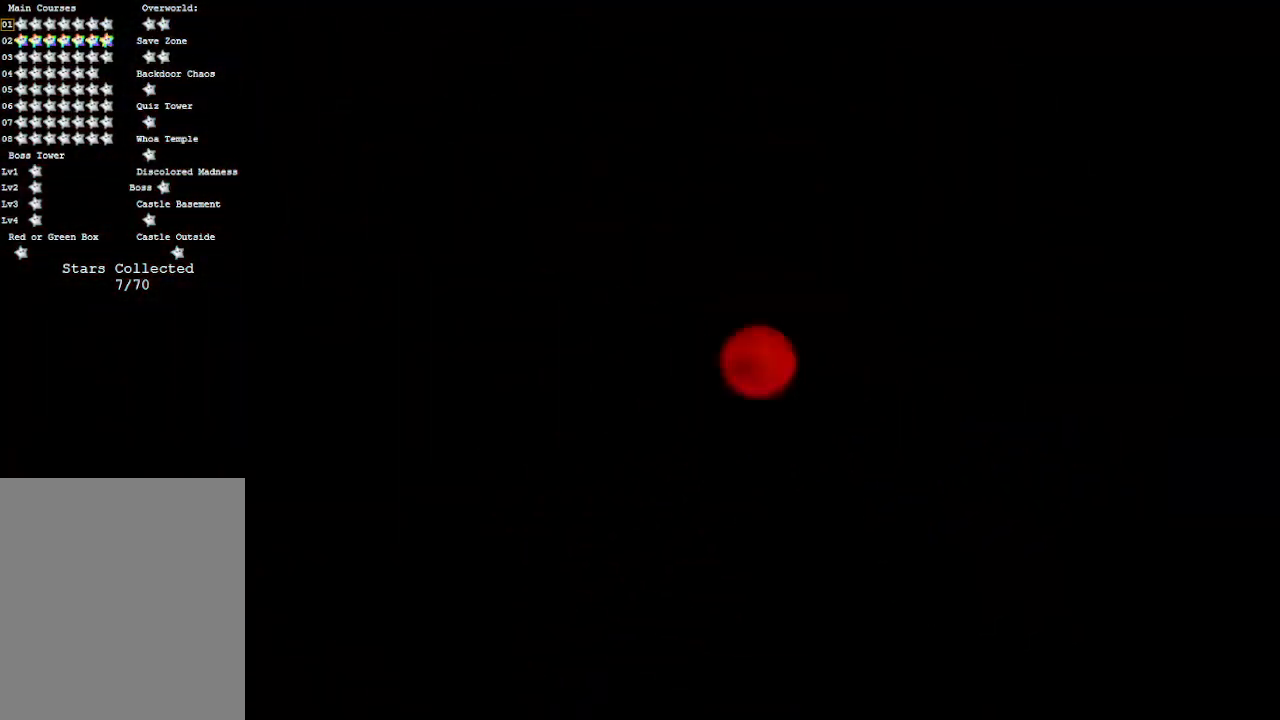
{"buttons": [], "left_stick": "center", "events": [[17, "left_stick", "center"]]}
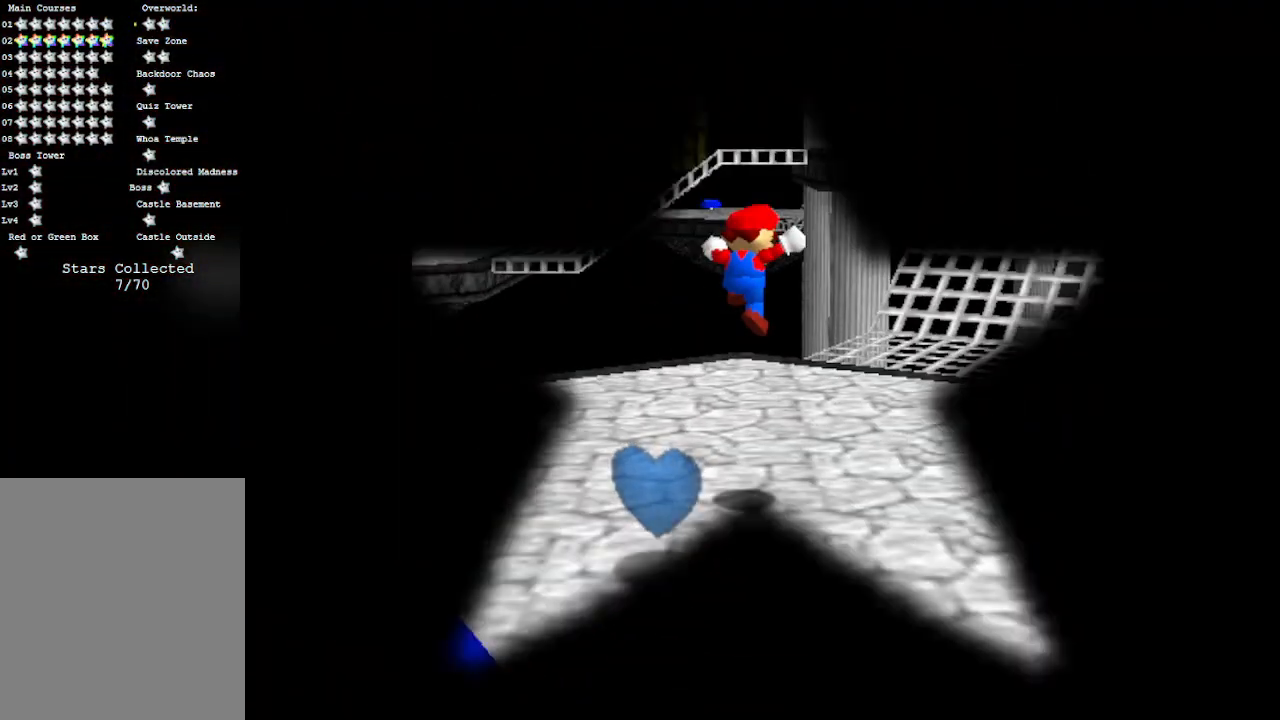
{"buttons": [], "left_stick": "up", "events": [[183, "left_stick", "up"]]}
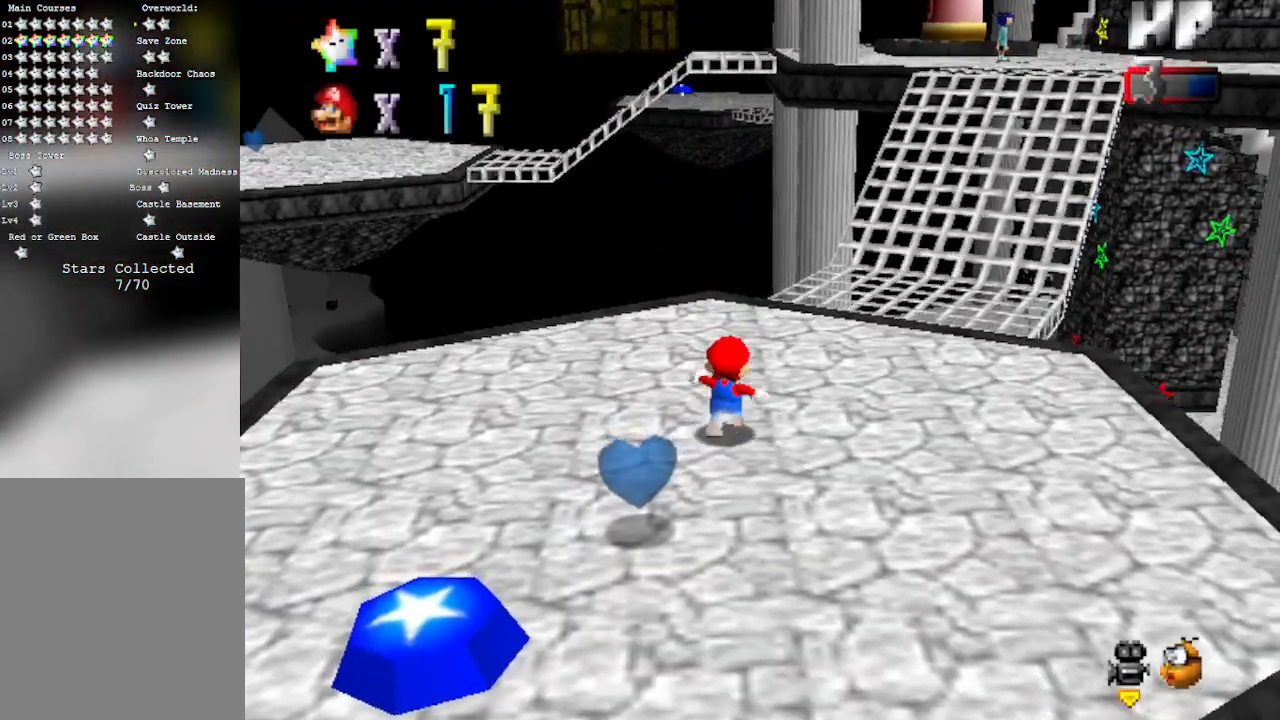
{"buttons": [], "left_stick": "down", "events": [[117, "left_stick", "right"], [300, "left_stick", "down-right"], [400, "left_stick", "down"]]}
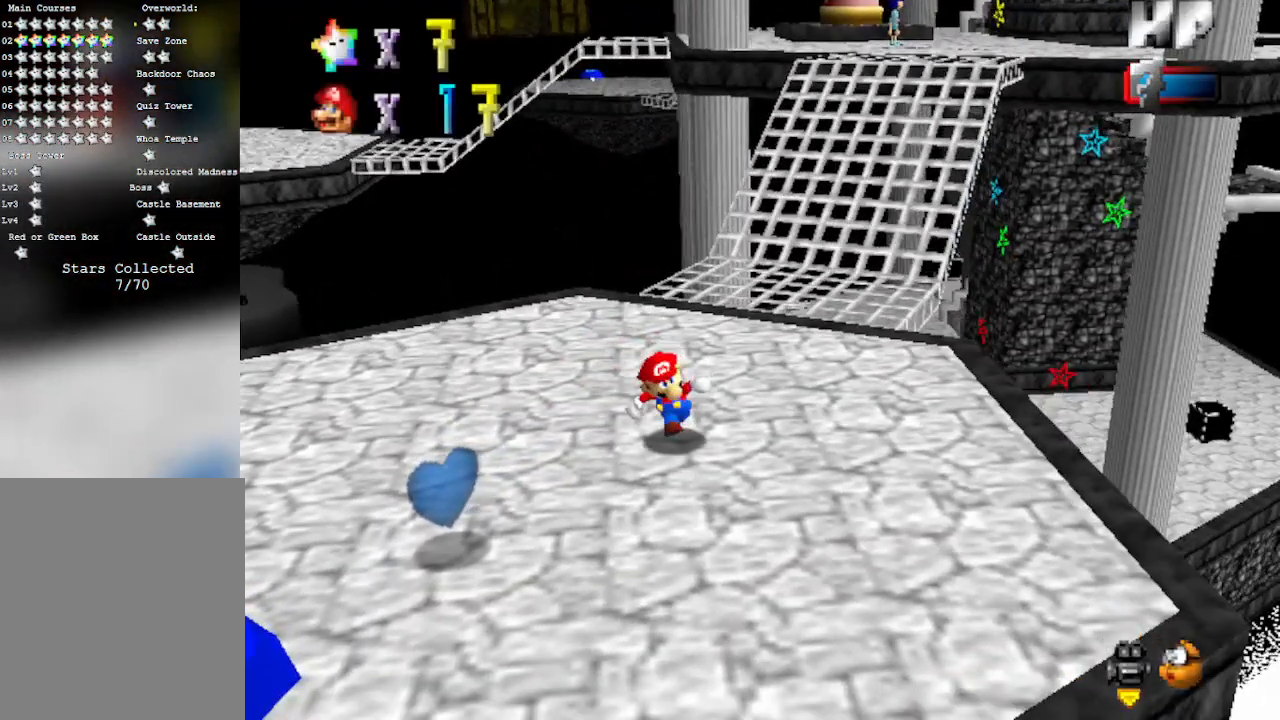
{"buttons": ["B"], "left_stick": "down-left", "events": [[233, "B", "down"], [483, "left_stick", "down-left"]]}
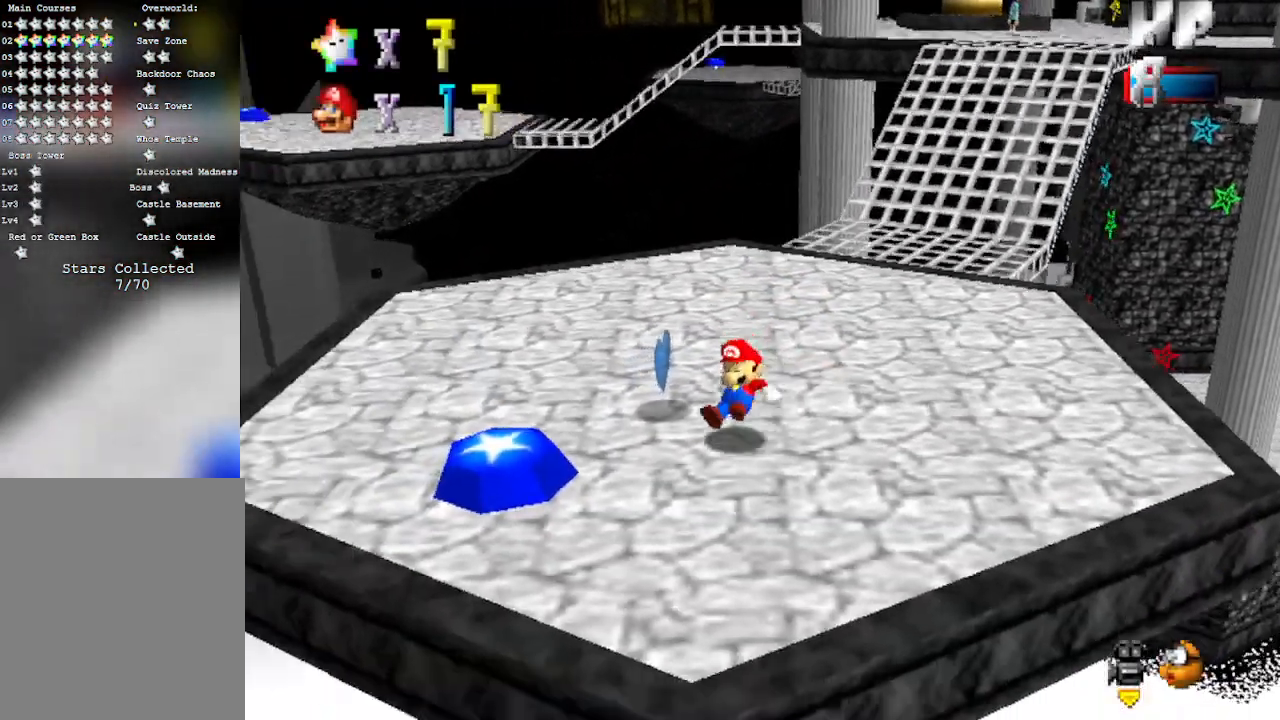
{"buttons": ["B"], "left_stick": "up", "events": [[150, "B", "up"], [217, "B", "down"], [400, "B", "up"], [400, "left_stick", "up-left"], [467, "B", "down"], [467, "left_stick", "up"]]}
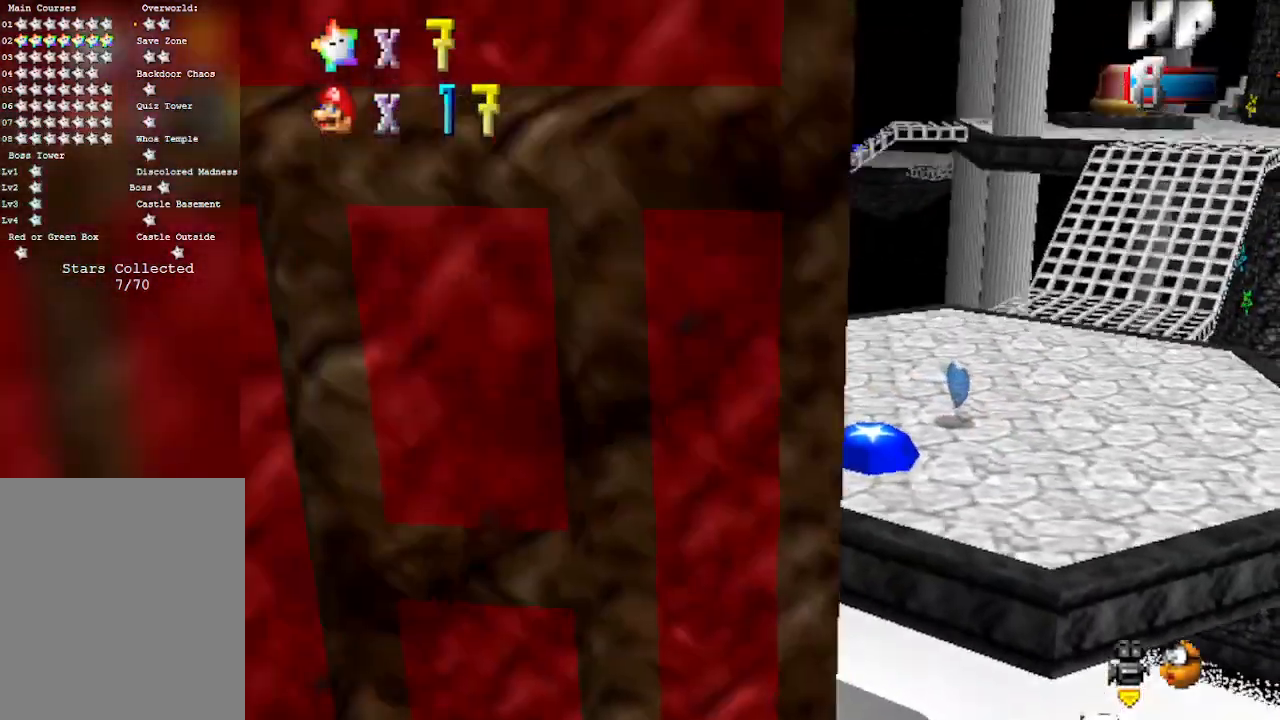
{"buttons": [], "left_stick": "down-left", "events": [[217, "B", "up"], [233, "left_stick", "down-left"]]}
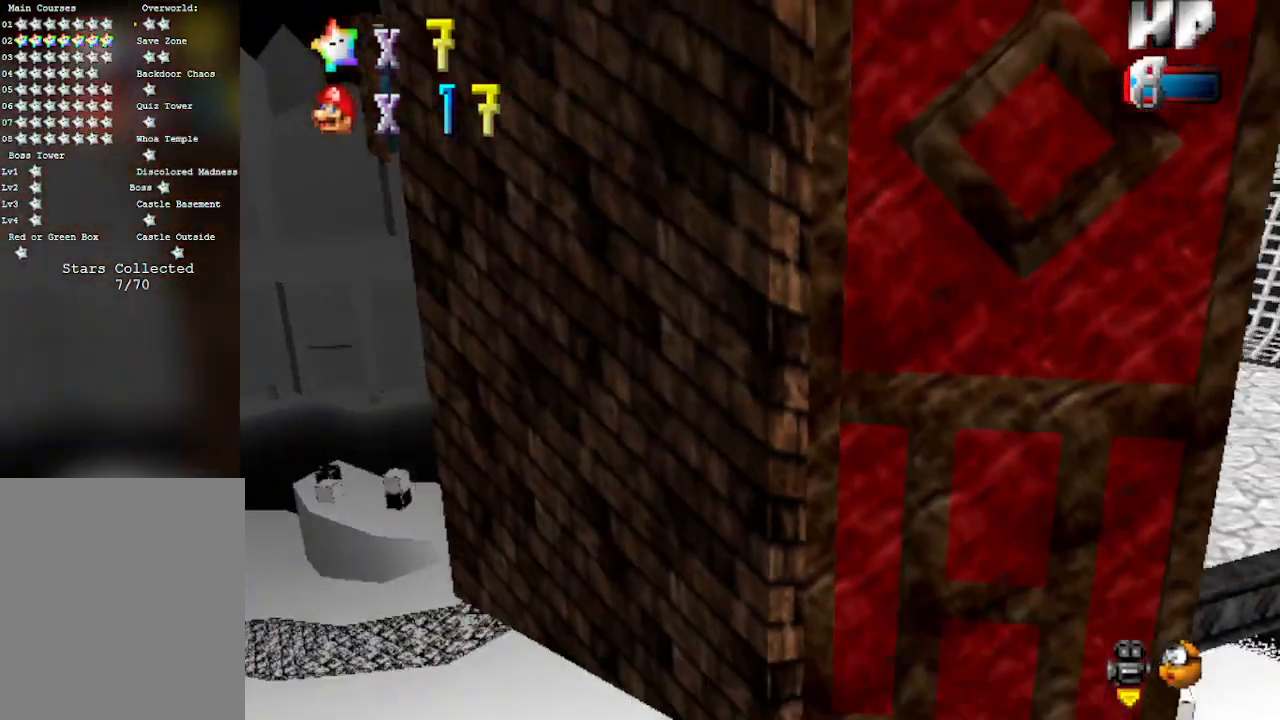
{"buttons": [], "left_stick": "down-left", "events": []}
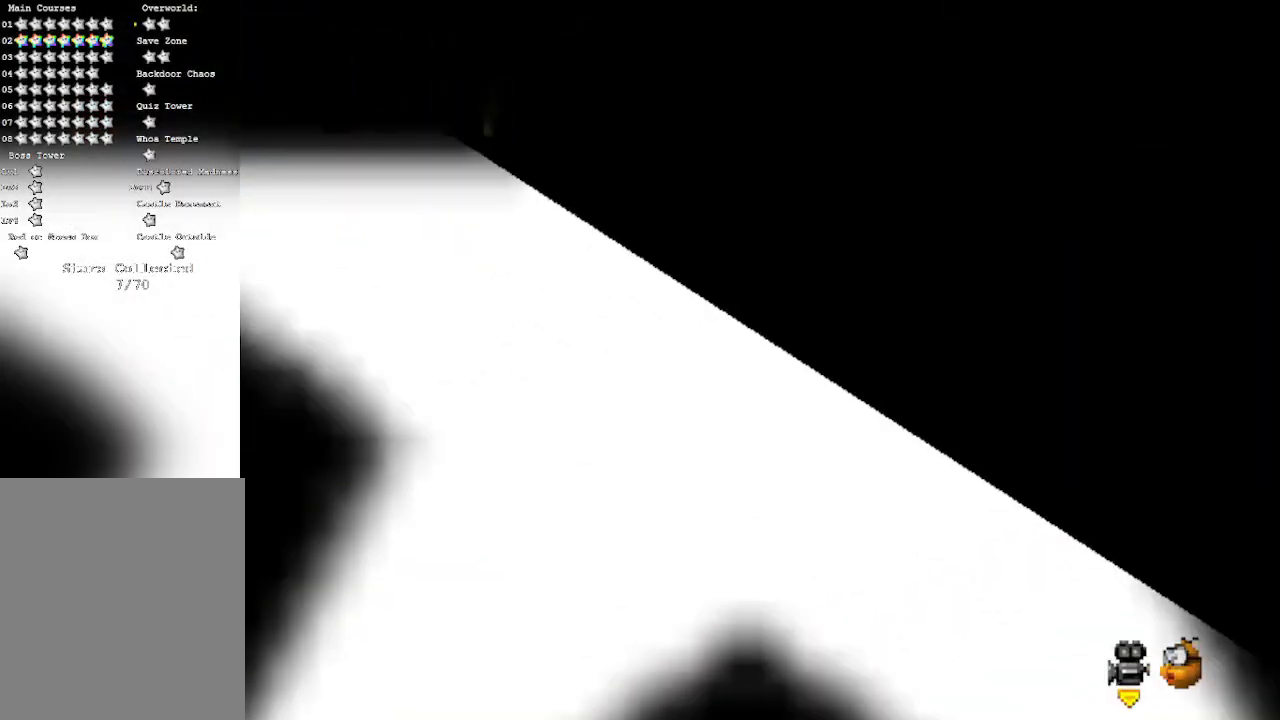
{"buttons": [], "left_stick": "center", "events": [[217, "left_stick", "up-left"], [300, "left_stick", "up-right"], [400, "left_stick", "center"]]}
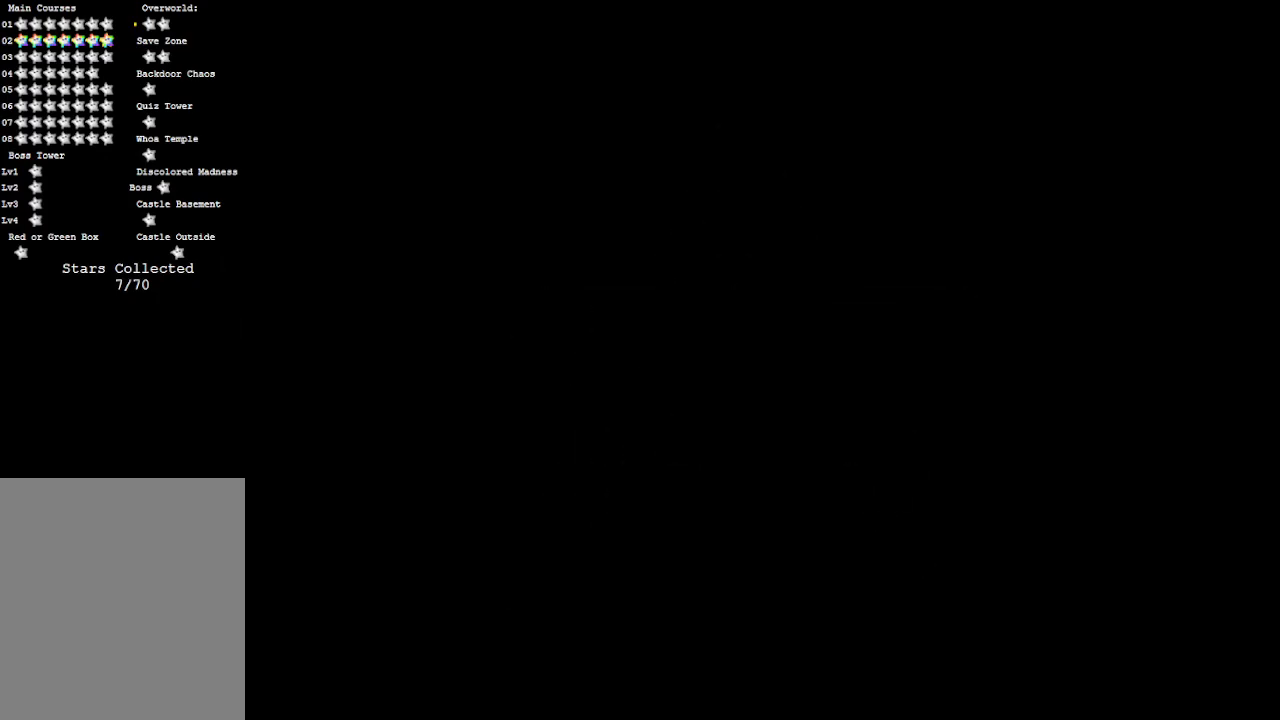
{"buttons": ["A", "B"], "left_stick": "center", "events": [[50, "A", "down"], [50, "START", "down"], [83, "B", "down"], [150, "B", "up"], [217, "A", "up"], [217, "START", "up"], [267, "A", "down"], [300, "B", "down"], [367, "B", "up"], [400, "A", "up"], [433, "START", "down"], [467, "A", "down"], [467, "B", "down"], [500, "START", "up"]]}
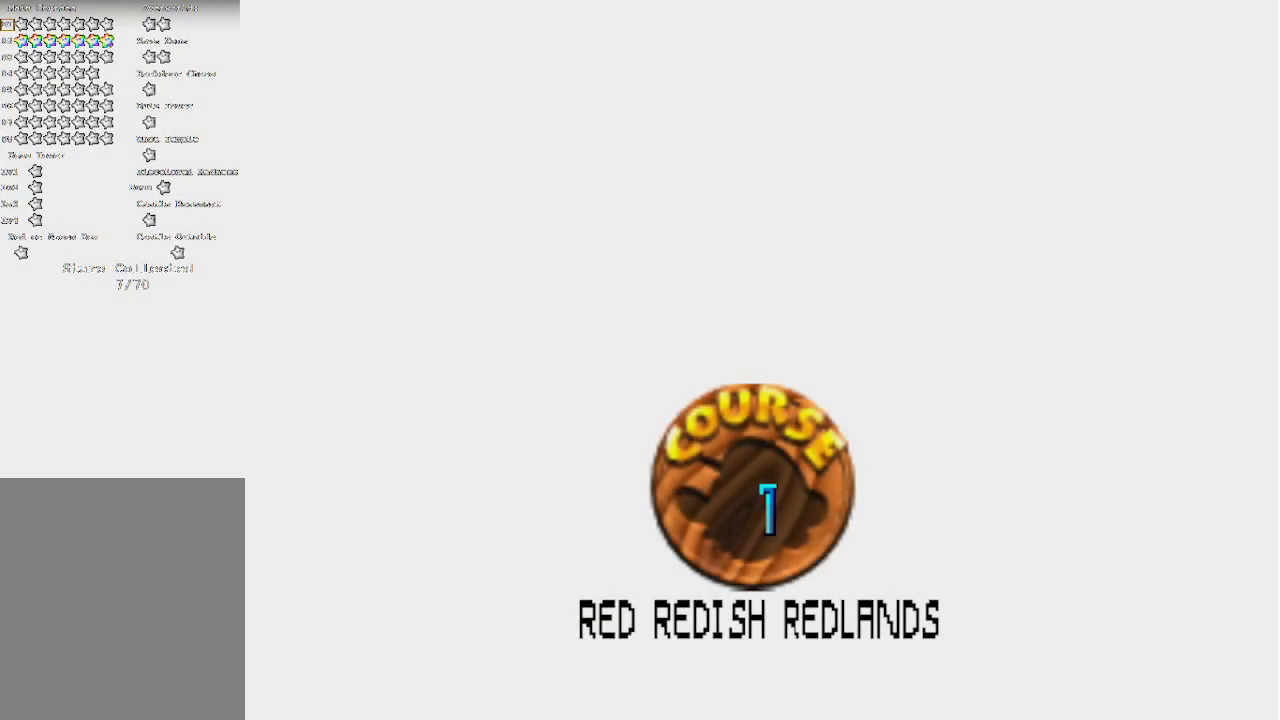
{"buttons": ["A", "START"], "left_stick": "center", "events": [[33, "B", "up"], [50, "A", "up"], [217, "A", "down"], [217, "START", "down"], [250, "B", "down"], [283, "B", "up"], [283, "START", "up"], [400, "B", "down"], [400, "START", "down"], [433, "B", "up"], [433, "START", "up"], [450, "A", "up"], [483, "A", "down"], [483, "START", "down"]]}
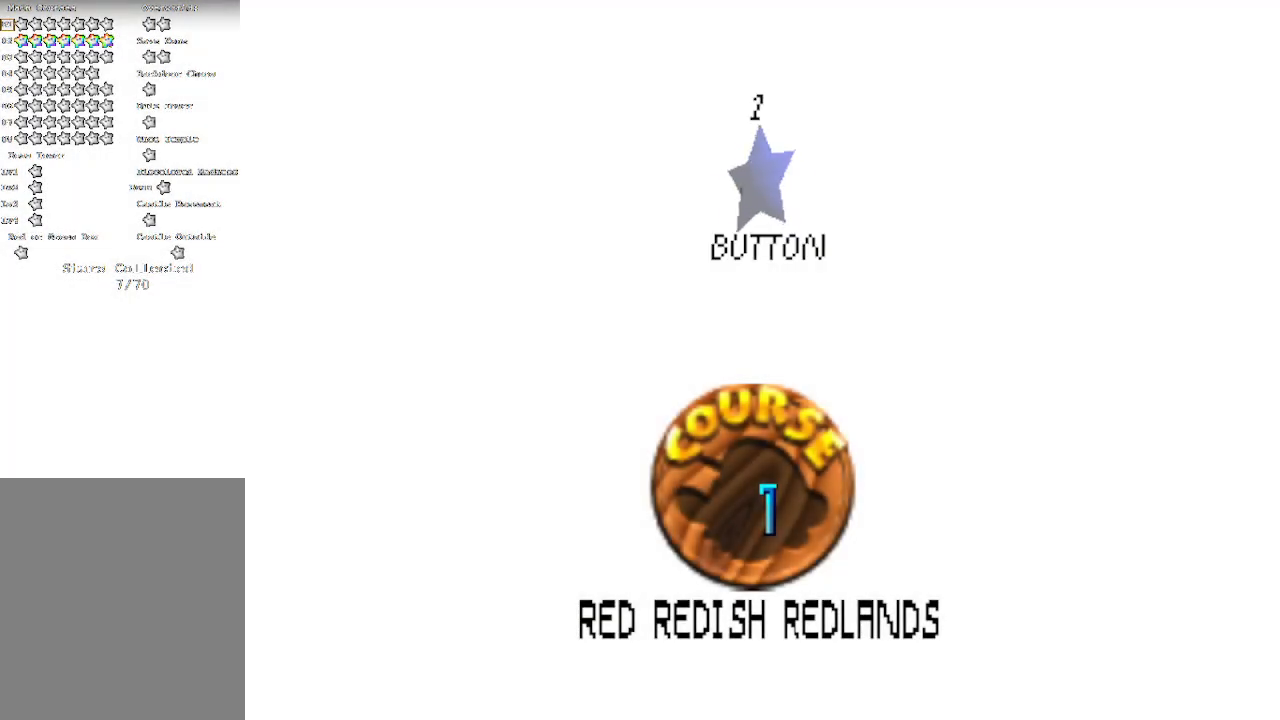
{"buttons": [], "left_stick": "center", "events": [[17, "B", "down"], [50, "B", "up"], [50, "START", "up"], [83, "A", "up"], [117, "A", "down"], [150, "START", "down"], [183, "A", "up"], [183, "START", "up"]]}
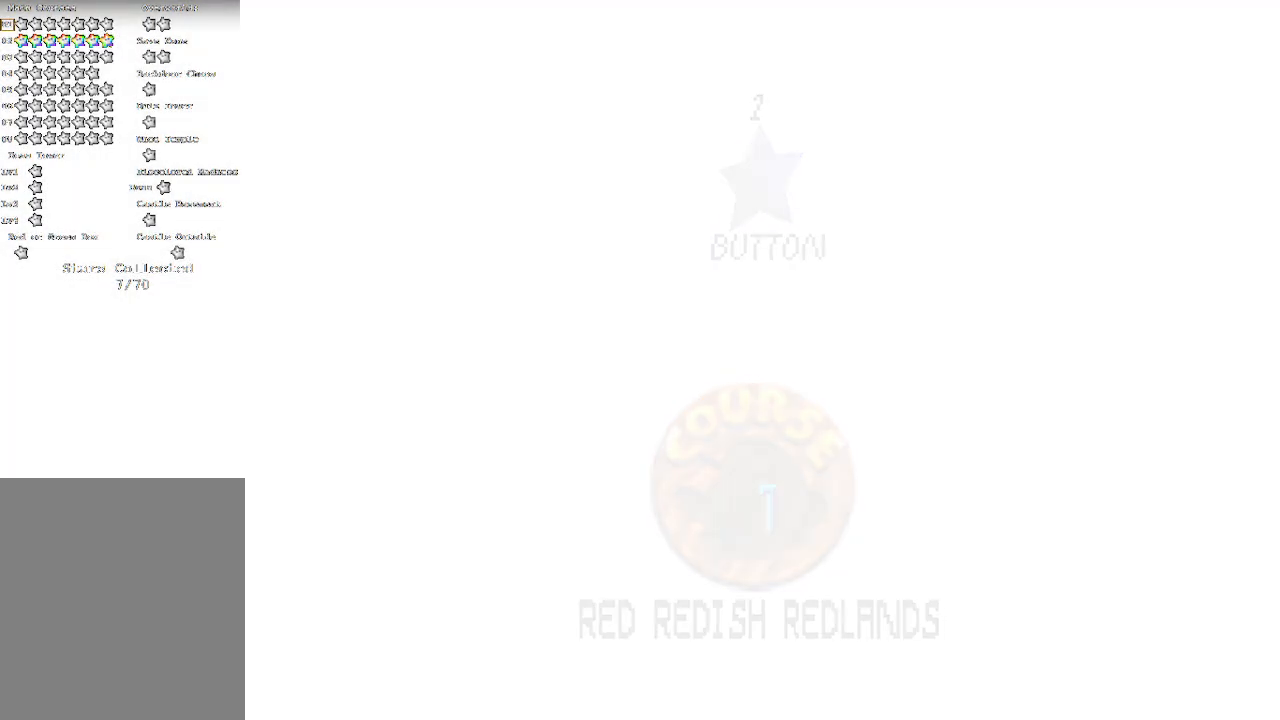
{"buttons": ["C_DOWN"], "left_stick": "center", "events": [[333, "C_DOWN", "down"], [333, "C_LEFT", "down"], [500, "C_LEFT", "up"]]}
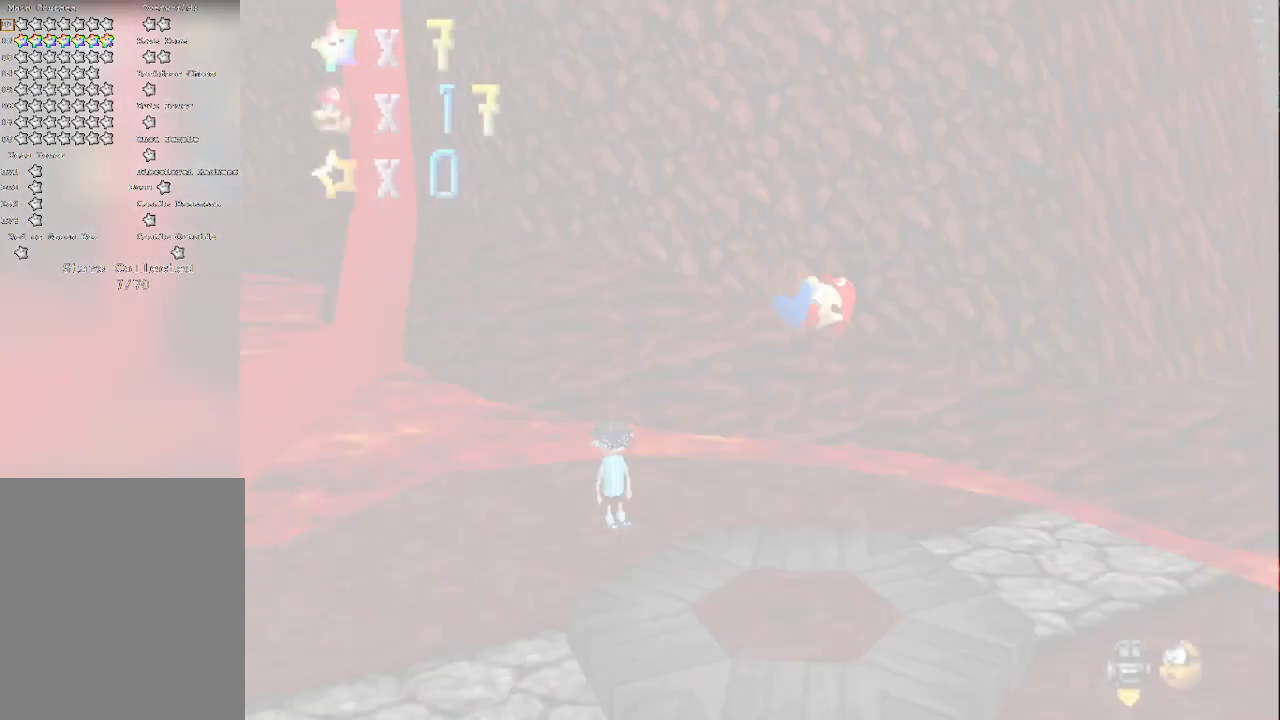
{"buttons": ["C_DOWN", "C_RIGHT"], "left_stick": "left", "events": [[33, "C_DOWN", "up"], [433, "C_DOWN", "down"], [433, "C_RIGHT", "down"], [467, "left_stick", "left"]]}
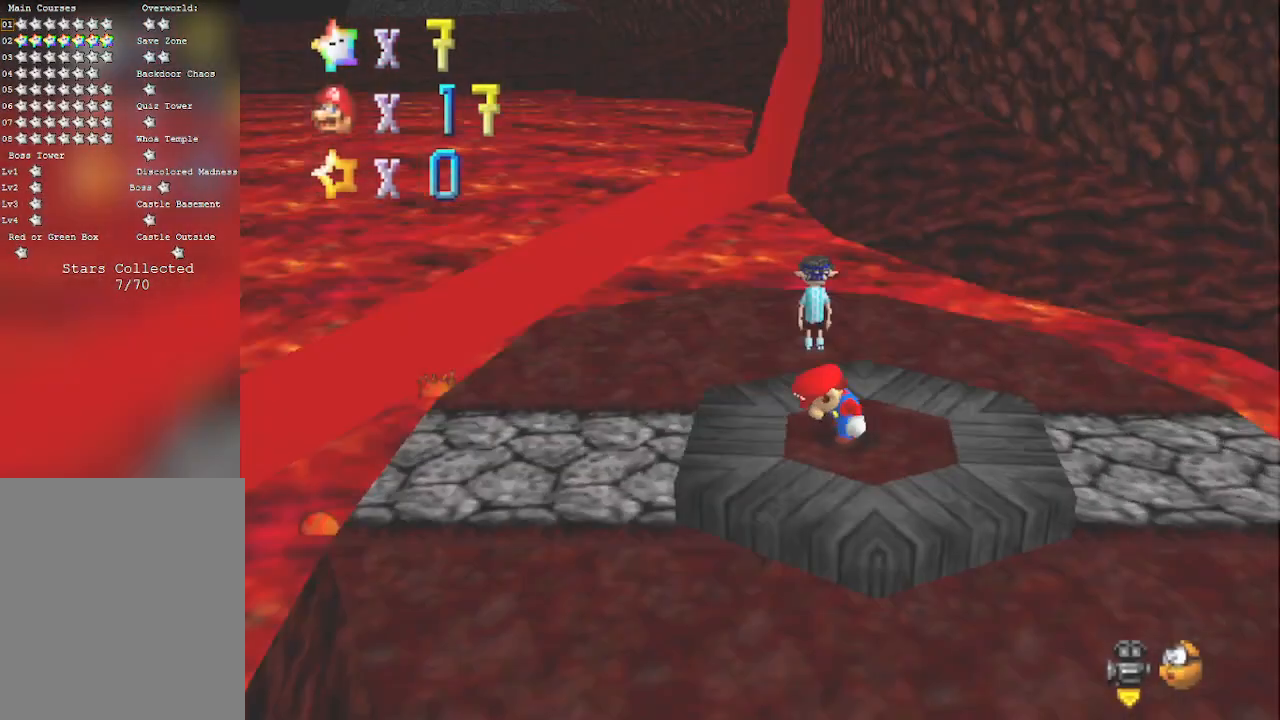
{"buttons": ["C_RIGHT"], "left_stick": "up-left", "events": [[83, "C_DOWN", "up"], [83, "C_RIGHT", "up"], [150, "C_RIGHT", "down"], [150, "left_stick", "up-left"], [300, "C_RIGHT", "up"], [450, "C_RIGHT", "down"]]}
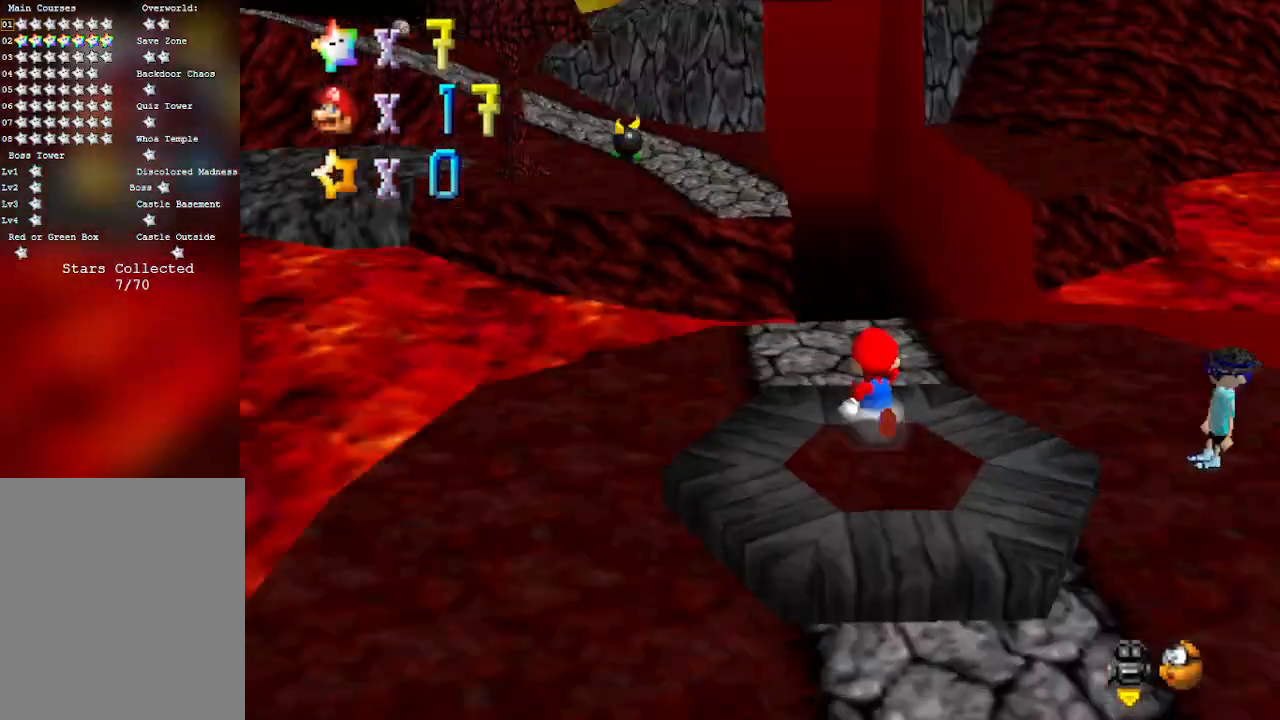
{"buttons": [], "left_stick": "up", "events": [[50, "left_stick", "up"], [83, "C_RIGHT", "up"]]}
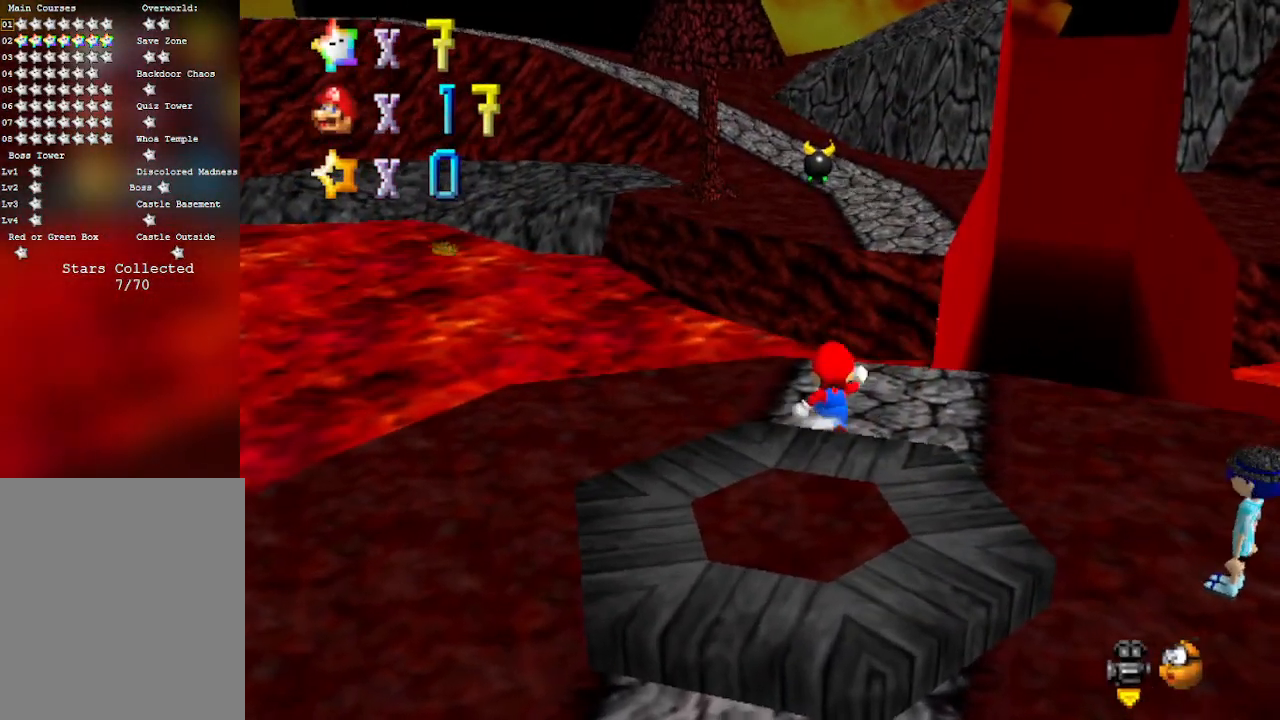
{"buttons": ["A"], "left_stick": "up", "events": [[183, "A", "down"]]}
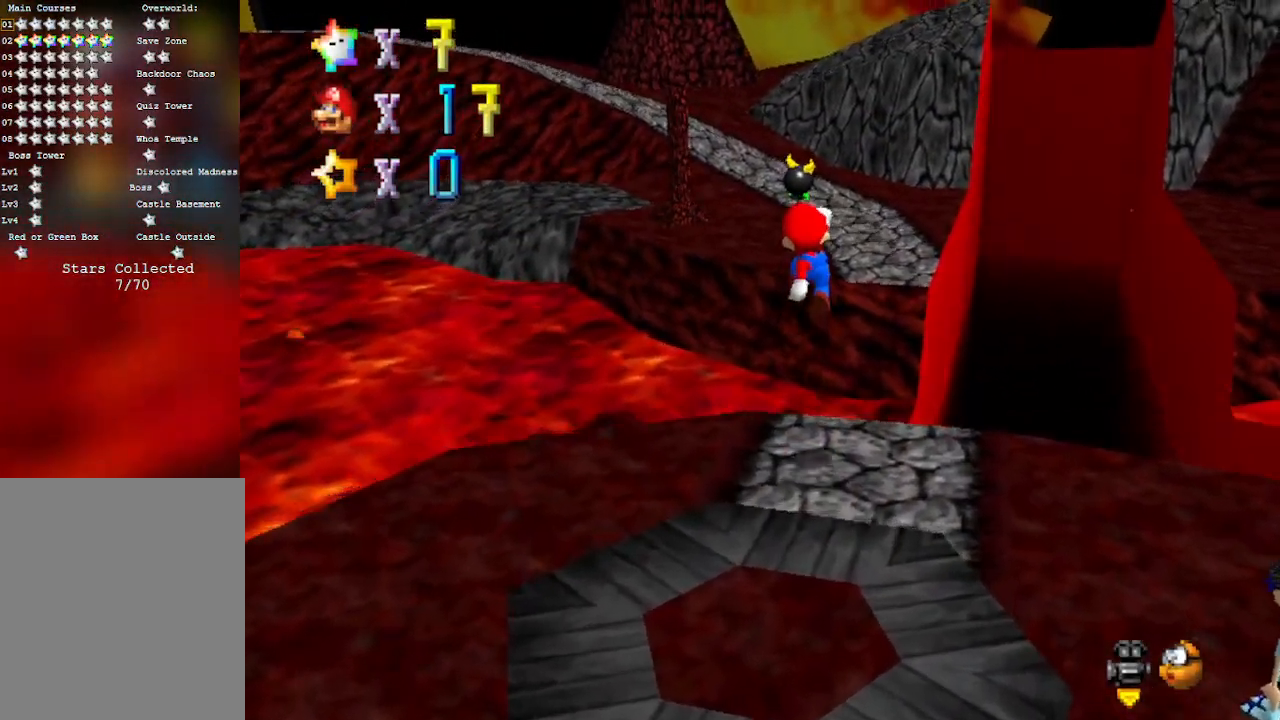
{"buttons": ["B"], "left_stick": "down", "events": [[150, "left_stick", "down"], [217, "A", "up"], [333, "B", "down"]]}
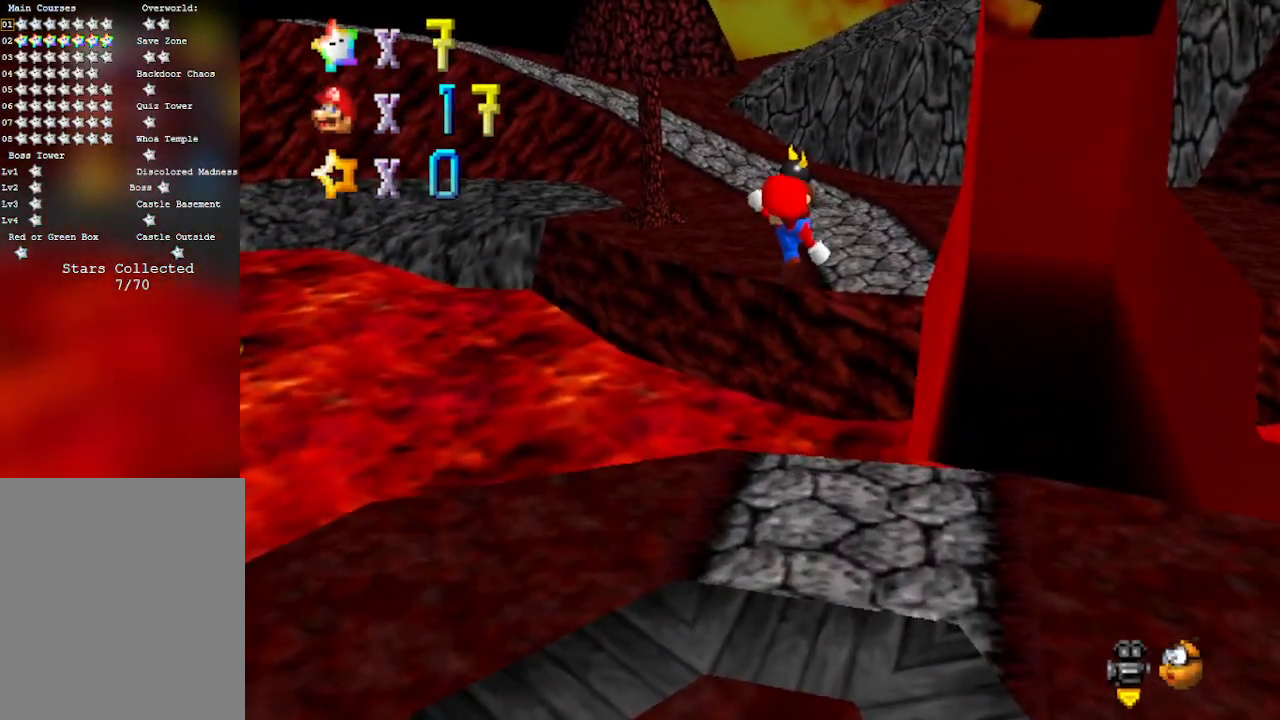
{"buttons": ["A"], "left_stick": "down", "events": [[117, "B", "up"], [450, "A", "down"]]}
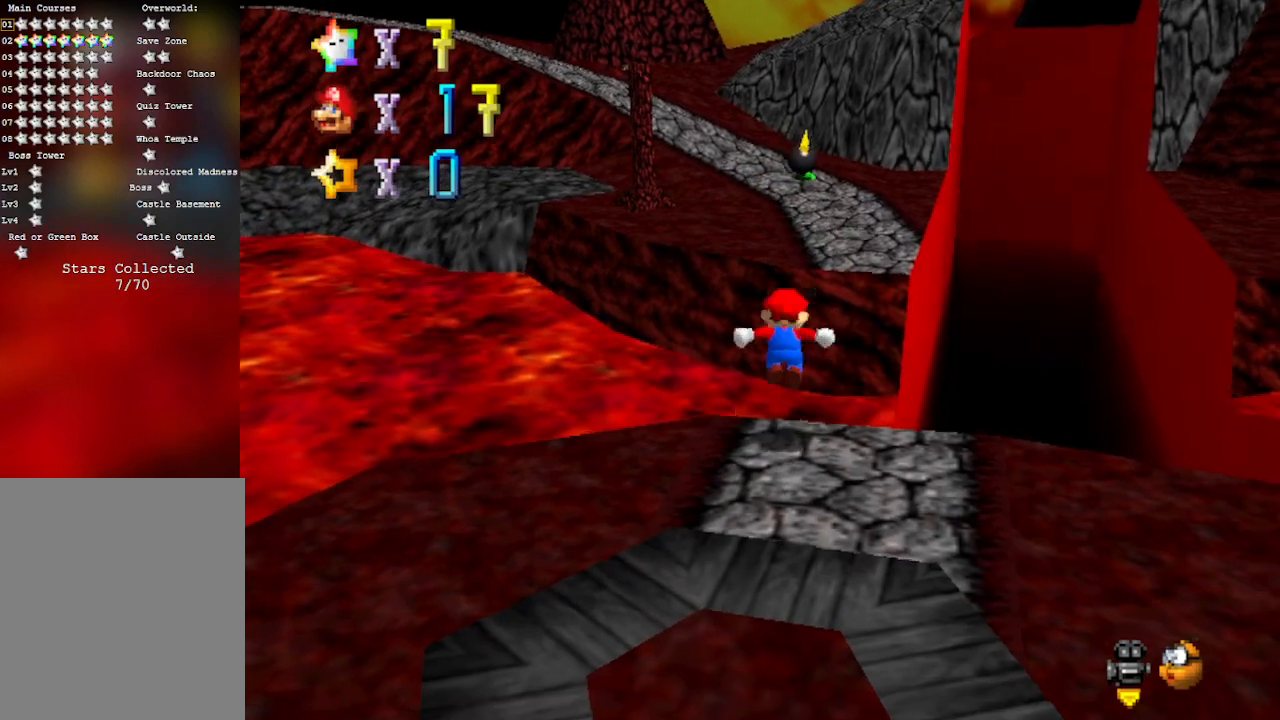
{"buttons": ["B"], "left_stick": "down", "events": [[183, "A", "up"], [467, "B", "down"]]}
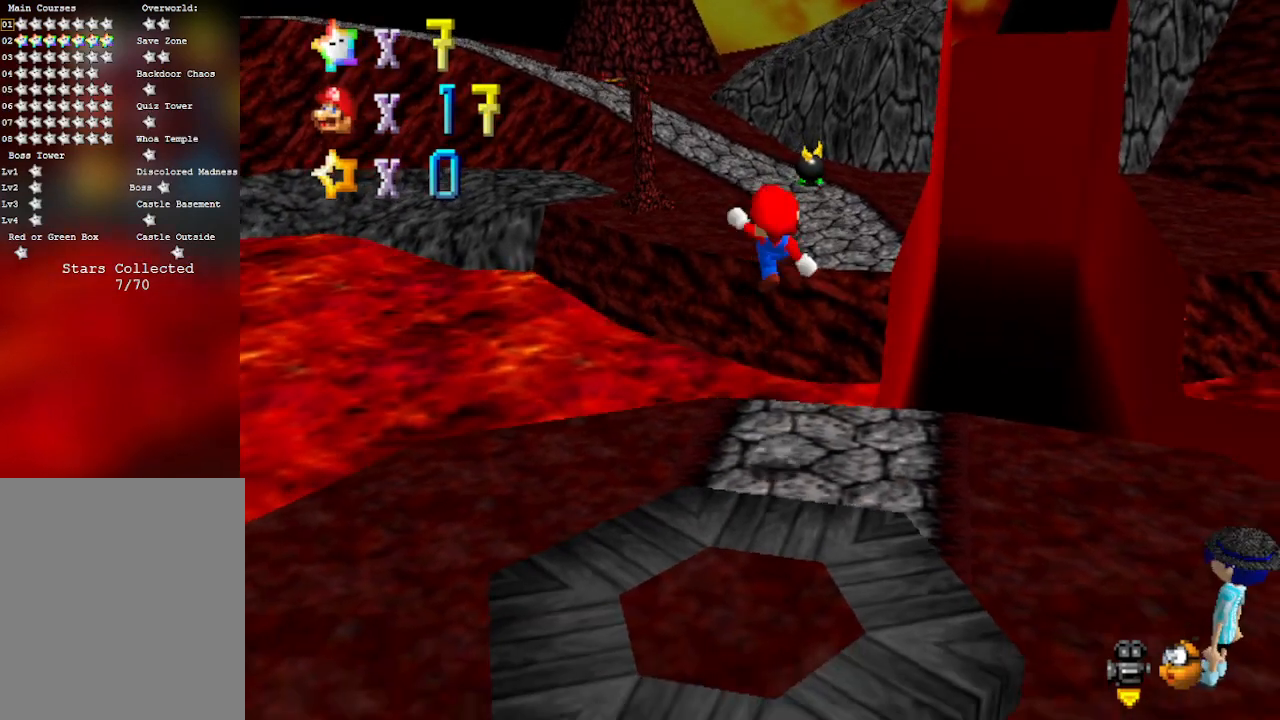
{"buttons": [], "left_stick": "up", "events": [[67, "left_stick", "up"], [117, "B", "up"]]}
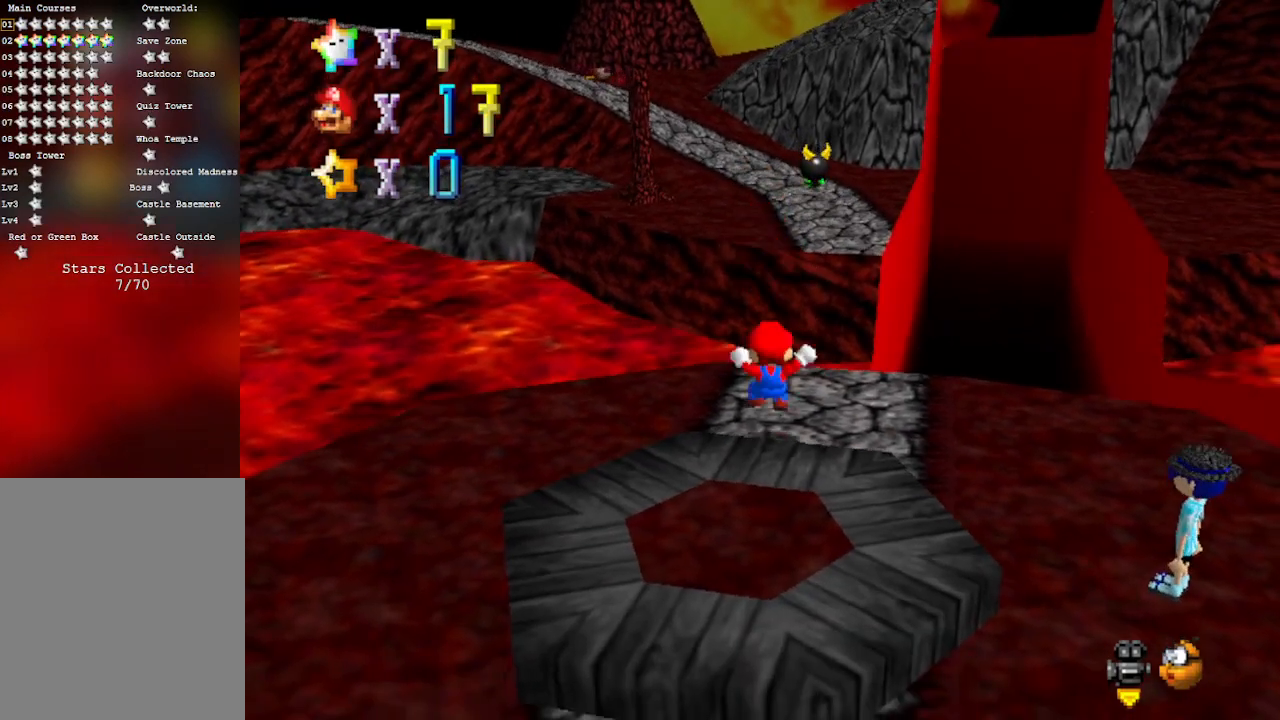
{"buttons": [], "left_stick": "center", "events": [[300, "left_stick", "center"]]}